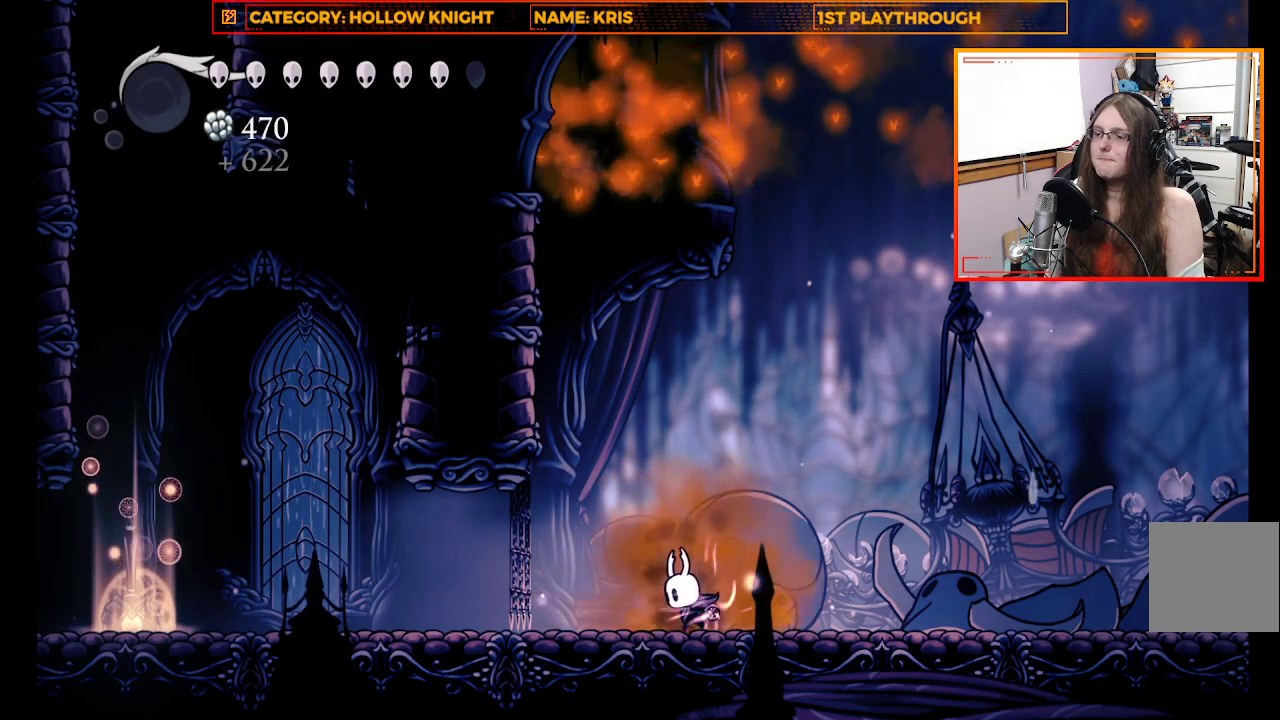
Gameplay with a controller (Xbox layout); each line is a JSON object with the inputs held at the frame after it. "events" lists button and stick changes between this image and that frame as [ms after this image, input, new state], when the widget could be followed in between.
{"buttons": ["Y"], "left_stick": "up", "right_stick": "center", "events": []}
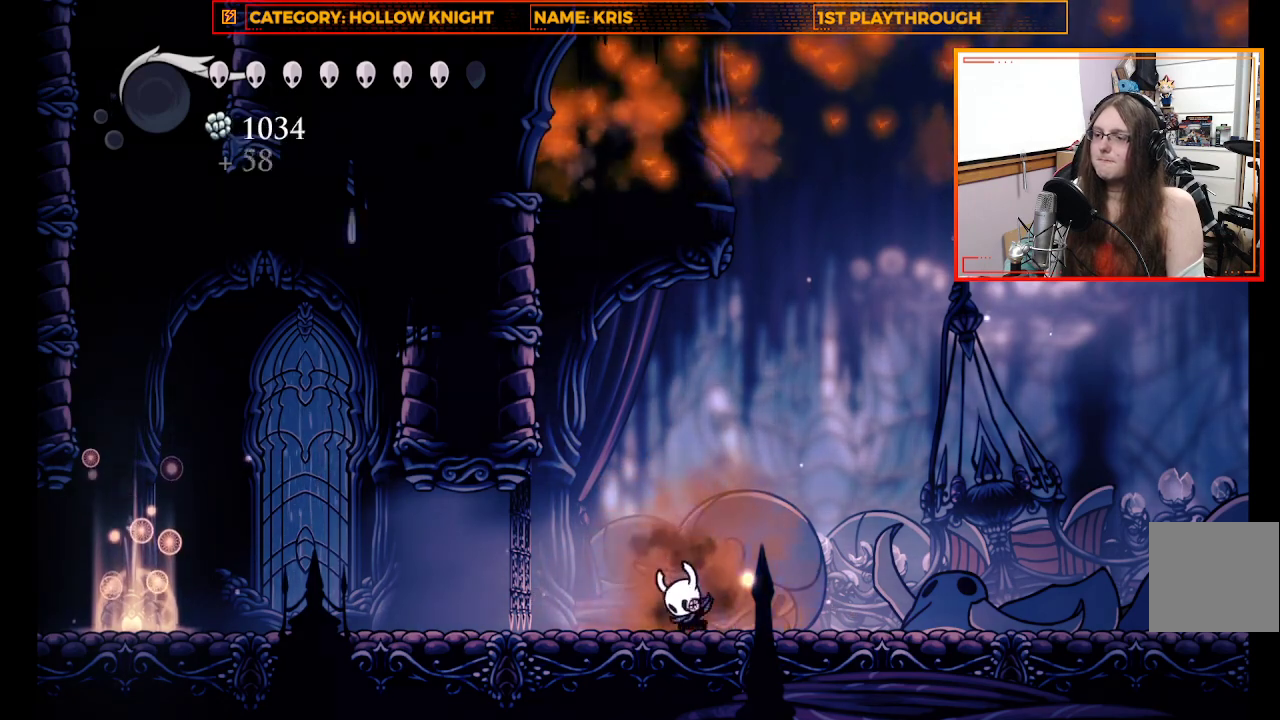
{"buttons": ["Y"], "left_stick": "up", "right_stick": "center", "events": []}
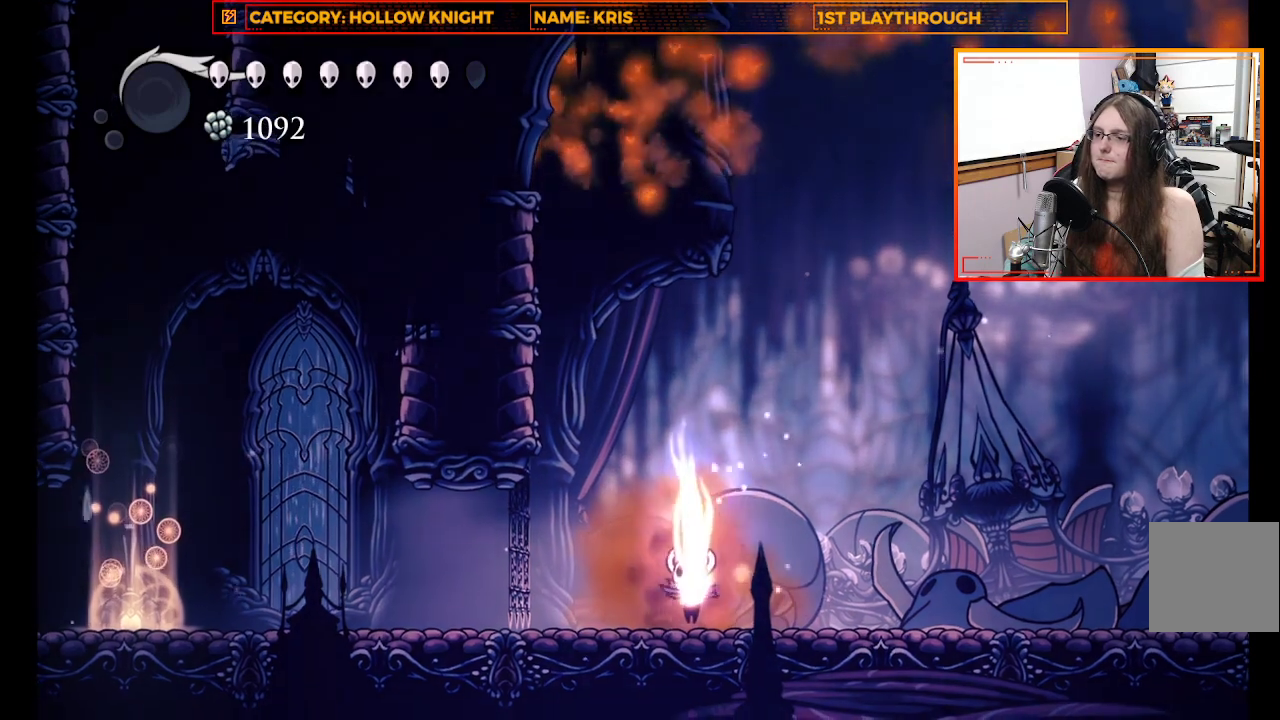
{"buttons": ["Y"], "left_stick": "up", "right_stick": "center", "events": []}
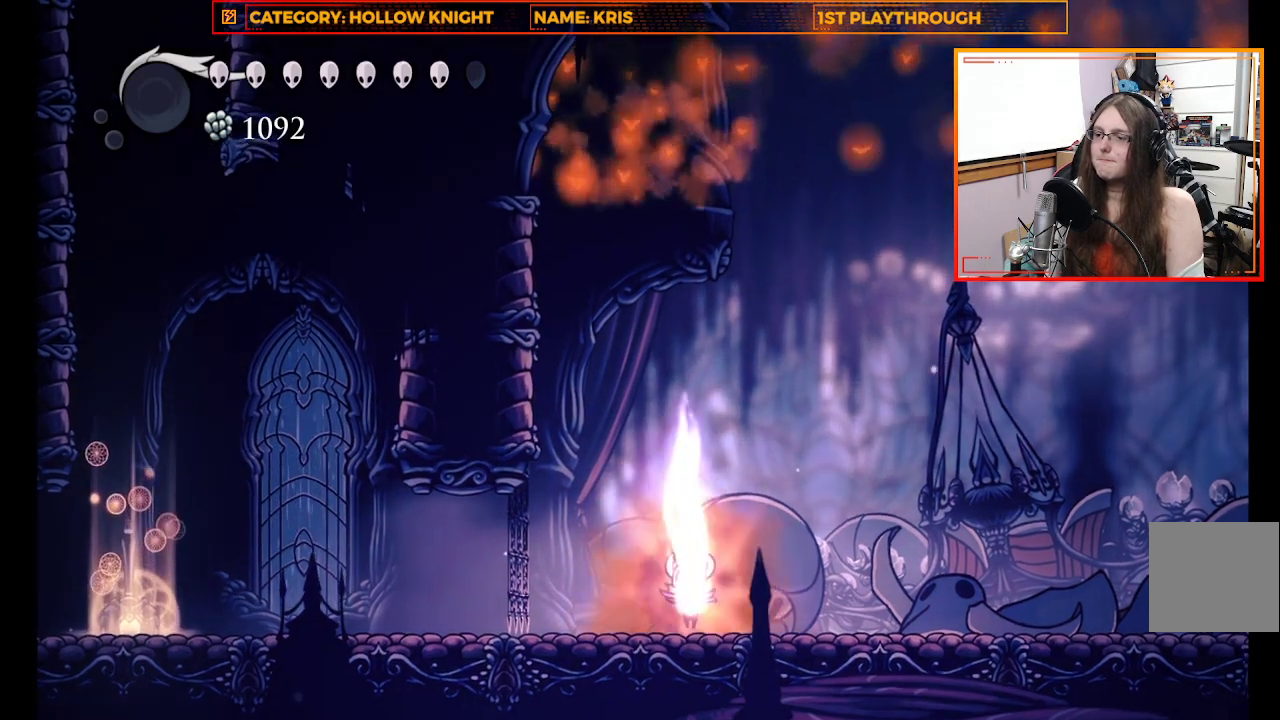
{"buttons": ["Y"], "left_stick": "up", "right_stick": "center", "events": []}
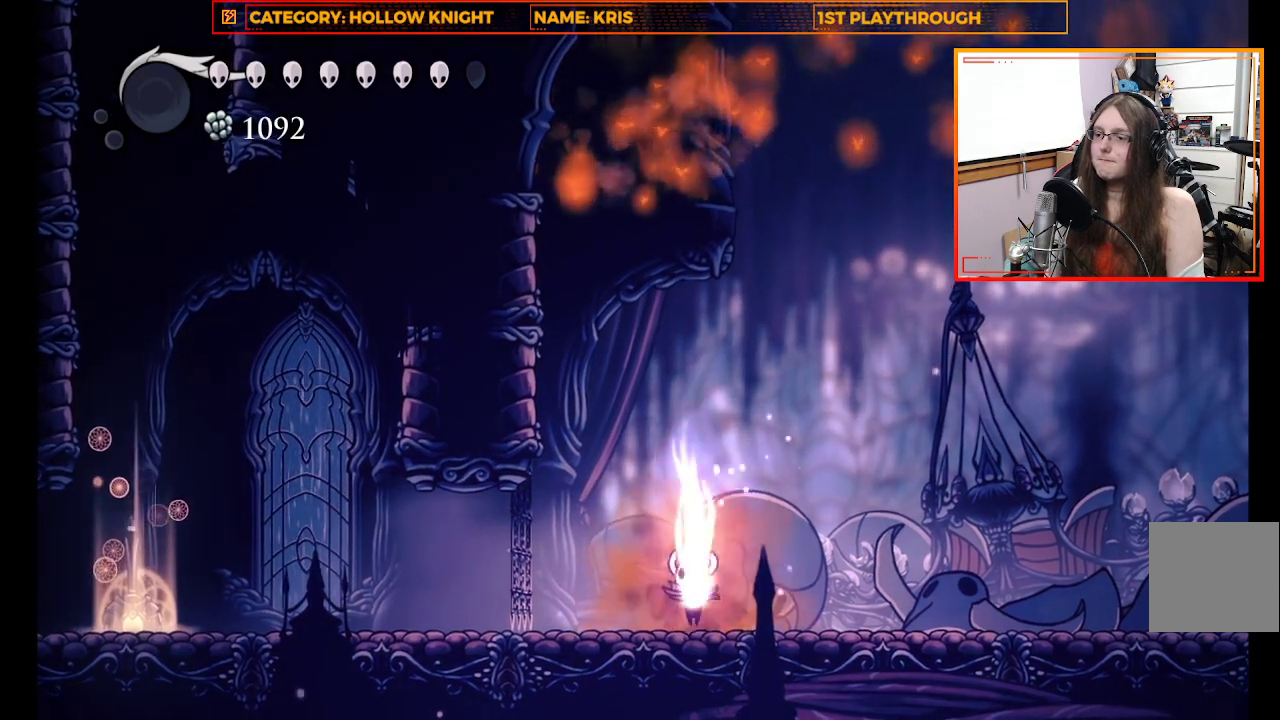
{"buttons": ["Y"], "left_stick": "up", "right_stick": "center", "events": []}
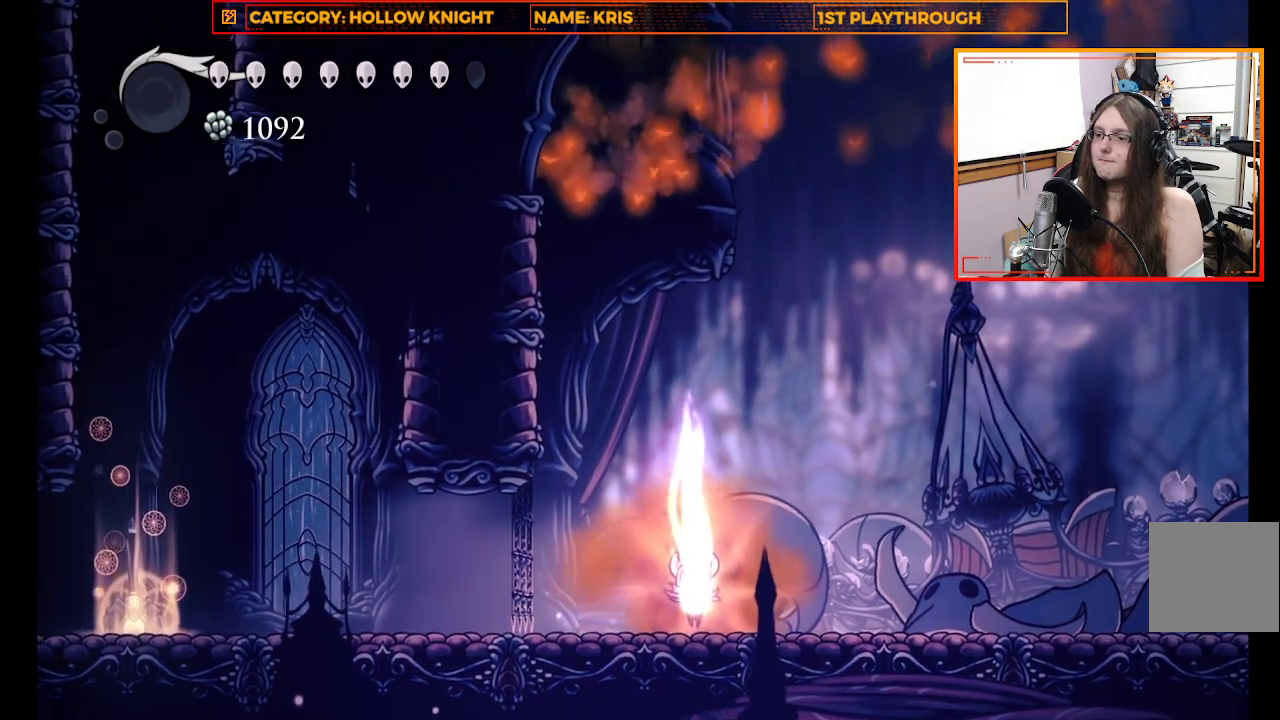
{"buttons": ["Y"], "left_stick": "up", "right_stick": "center", "events": []}
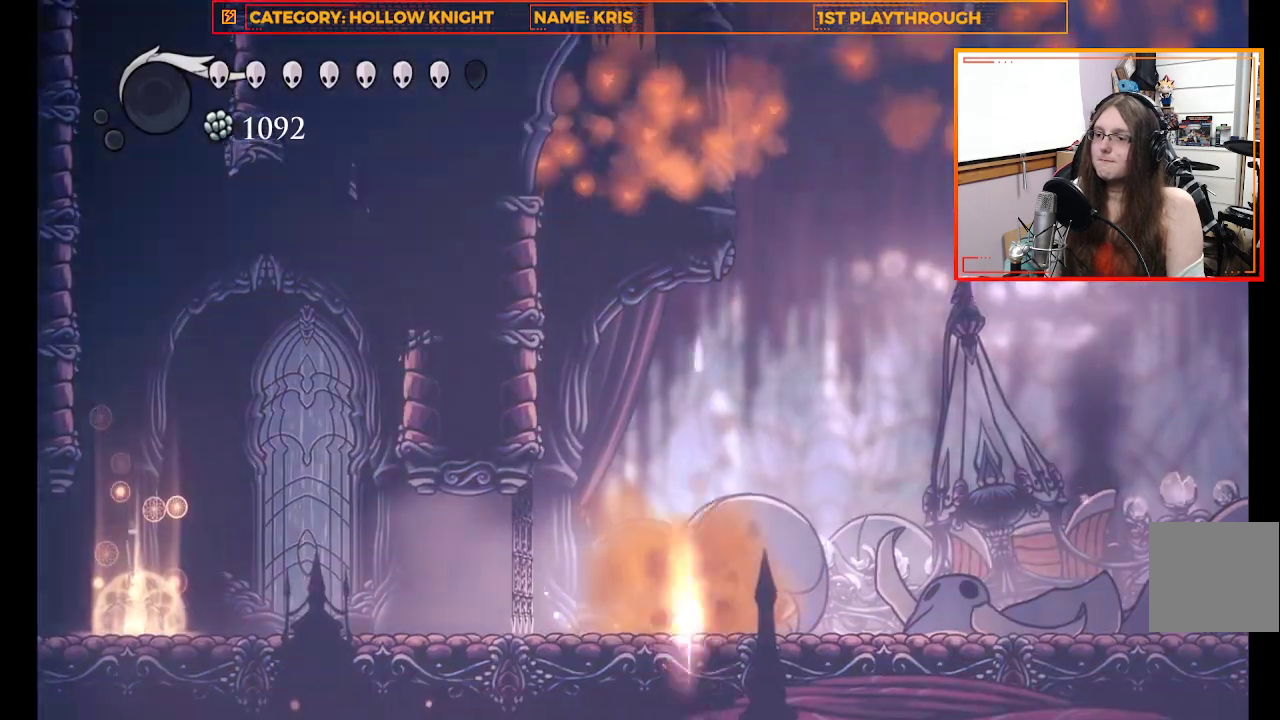
{"buttons": ["Y"], "left_stick": "up", "right_stick": "center", "events": []}
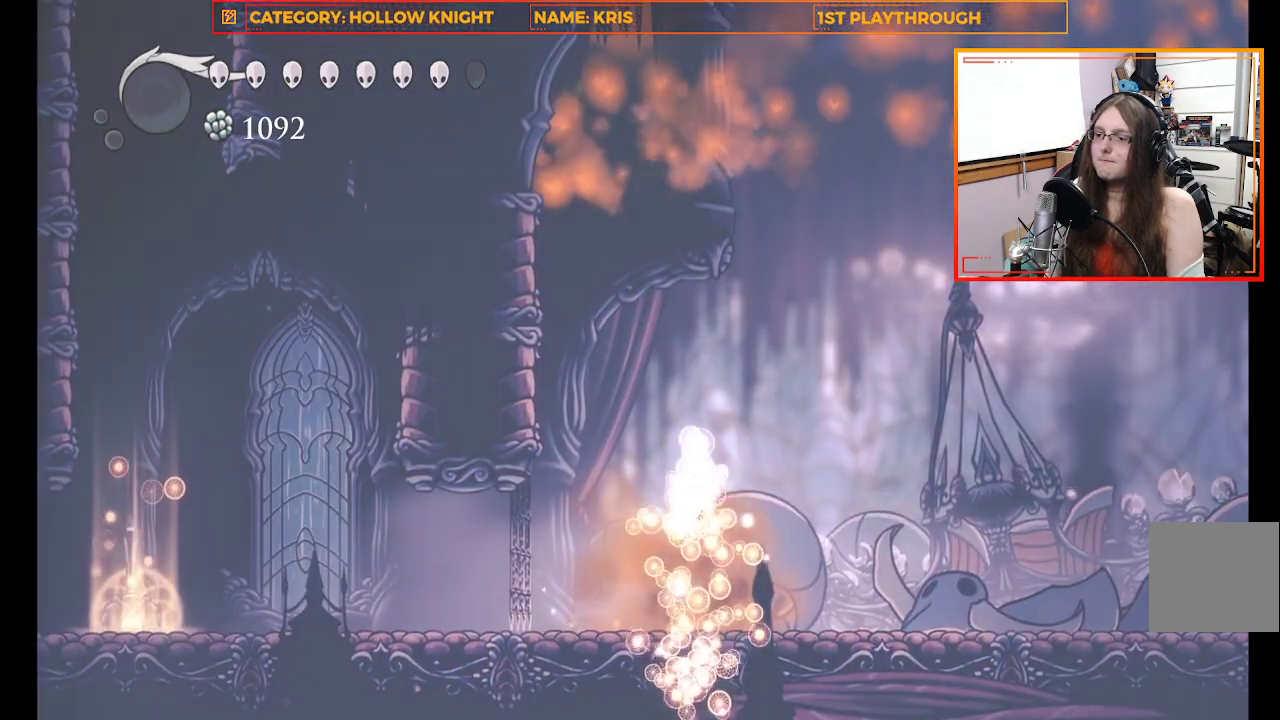
{"buttons": [], "left_stick": "center", "right_stick": "center", "events": [[433, "Y", "up"], [467, "left_stick", "center"]]}
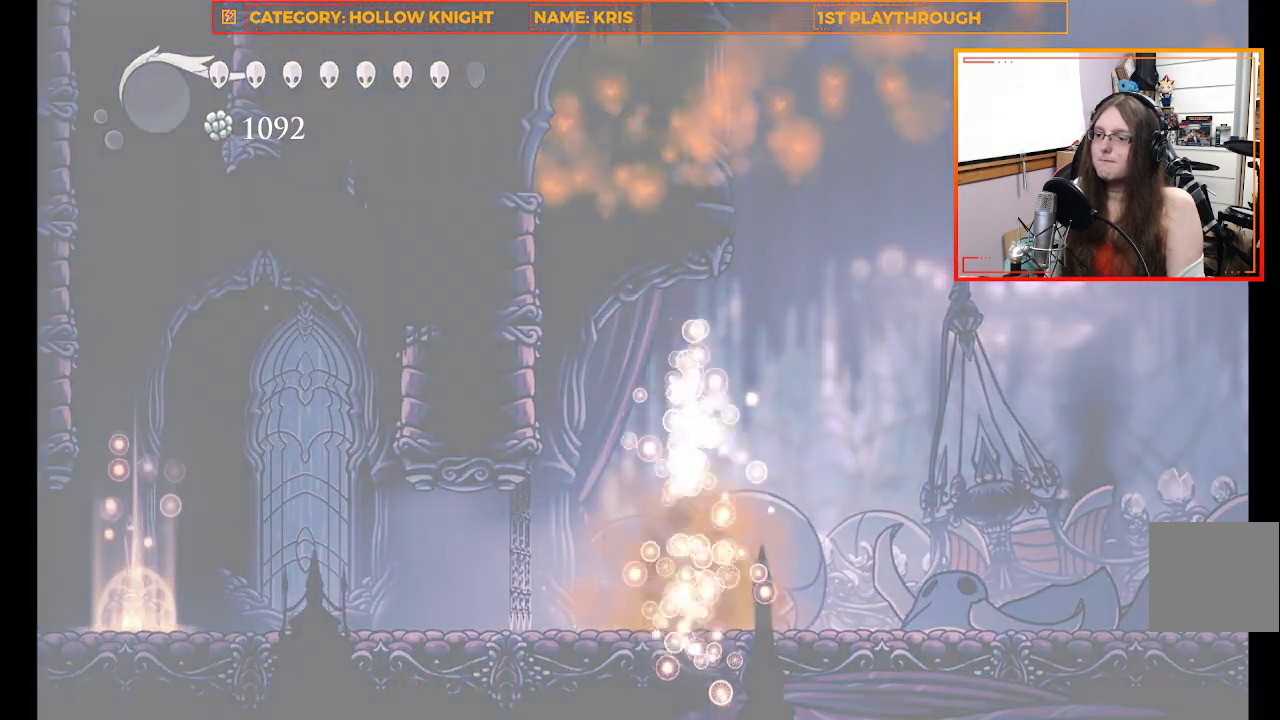
{"buttons": [], "left_stick": "center", "right_stick": "center", "events": []}
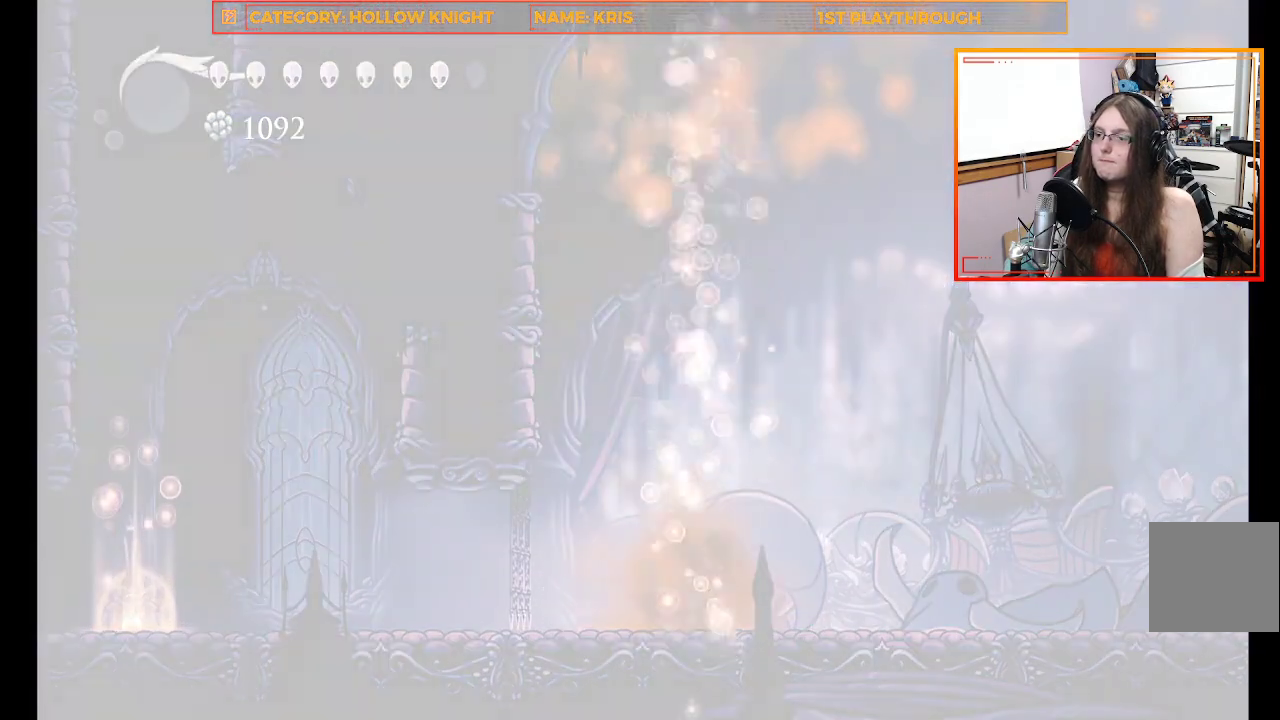
{"buttons": [], "left_stick": "center", "right_stick": "center", "events": []}
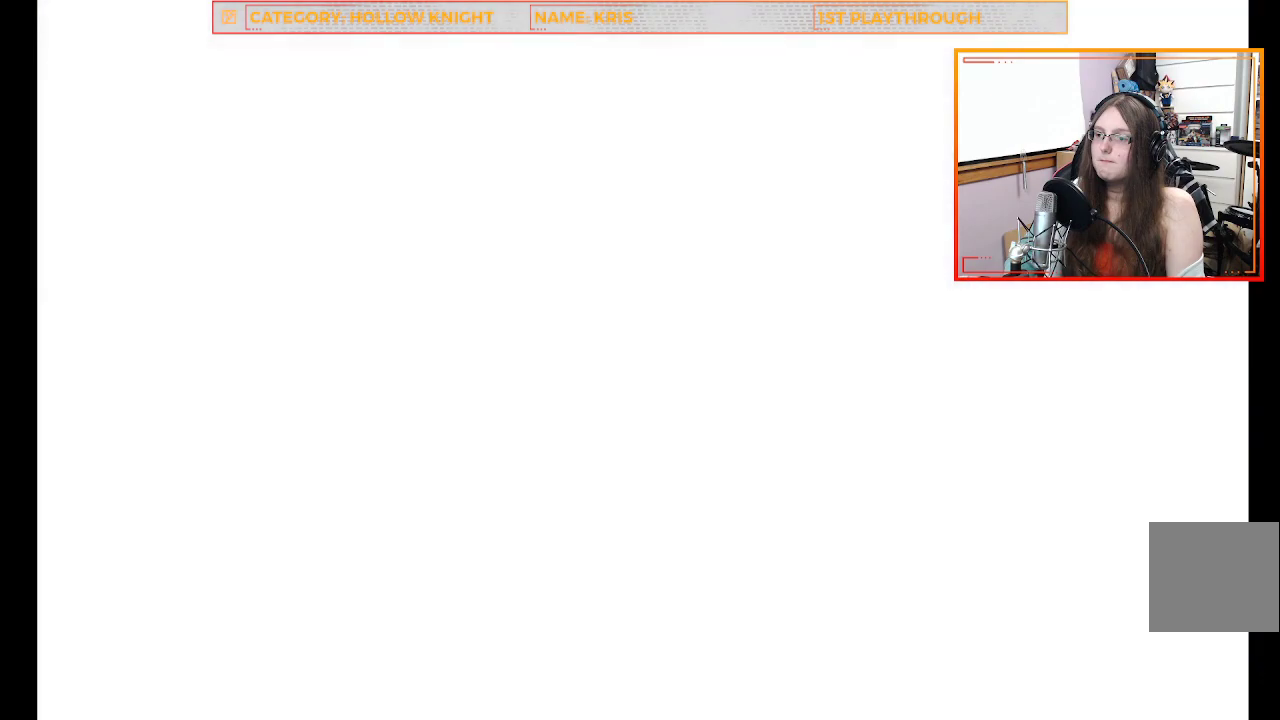
{"buttons": [], "left_stick": "center", "right_stick": "center", "events": []}
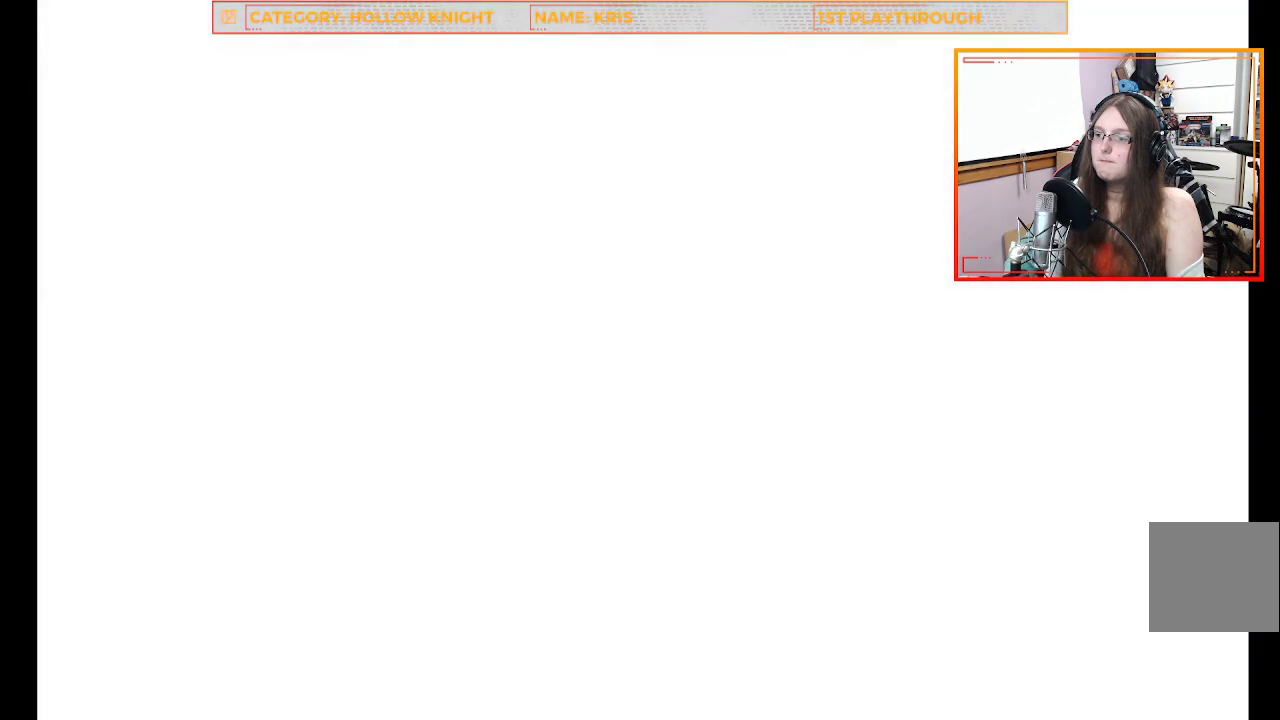
{"buttons": [], "left_stick": "center", "right_stick": "center", "events": []}
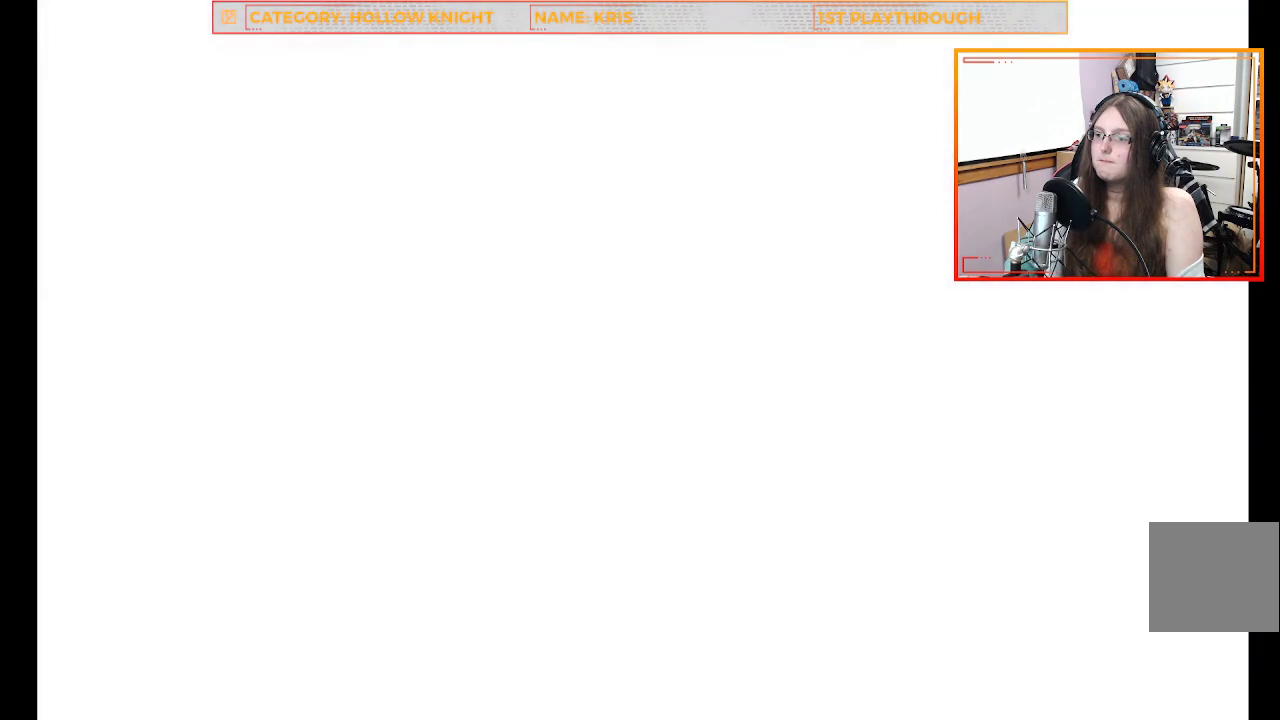
{"buttons": [], "left_stick": "center", "right_stick": "center", "events": []}
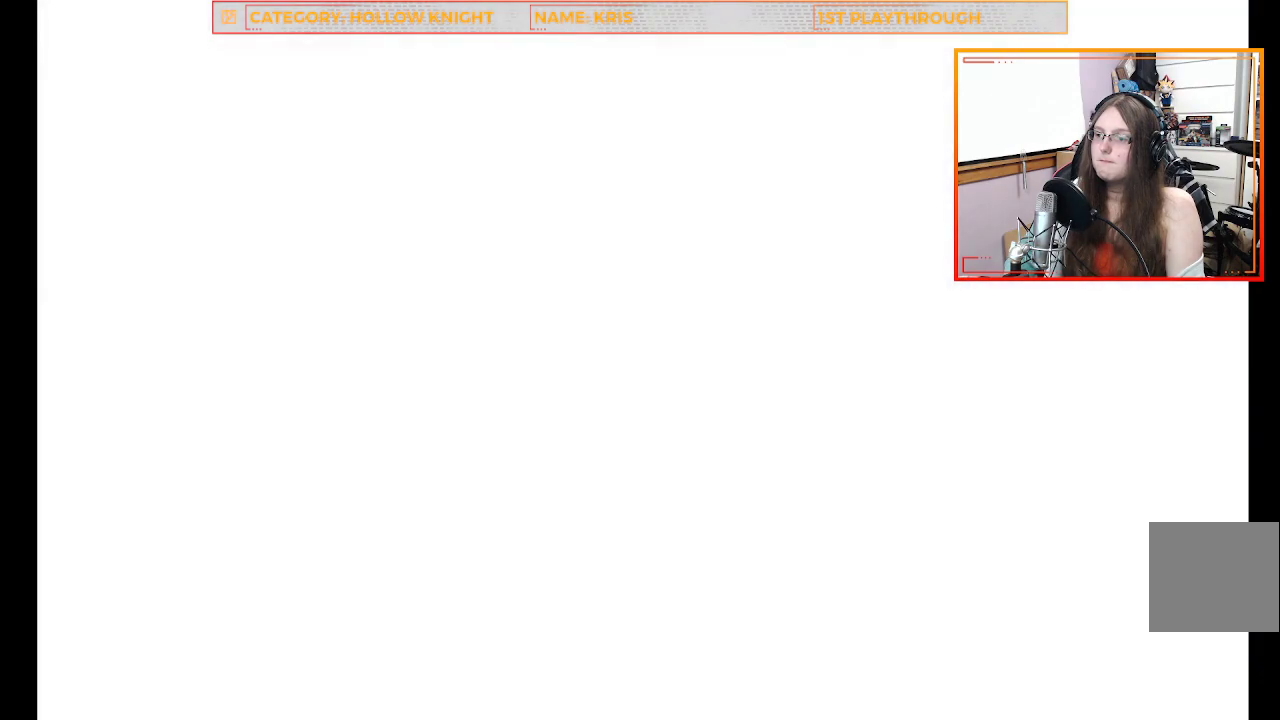
{"buttons": [], "left_stick": "center", "right_stick": "center", "events": []}
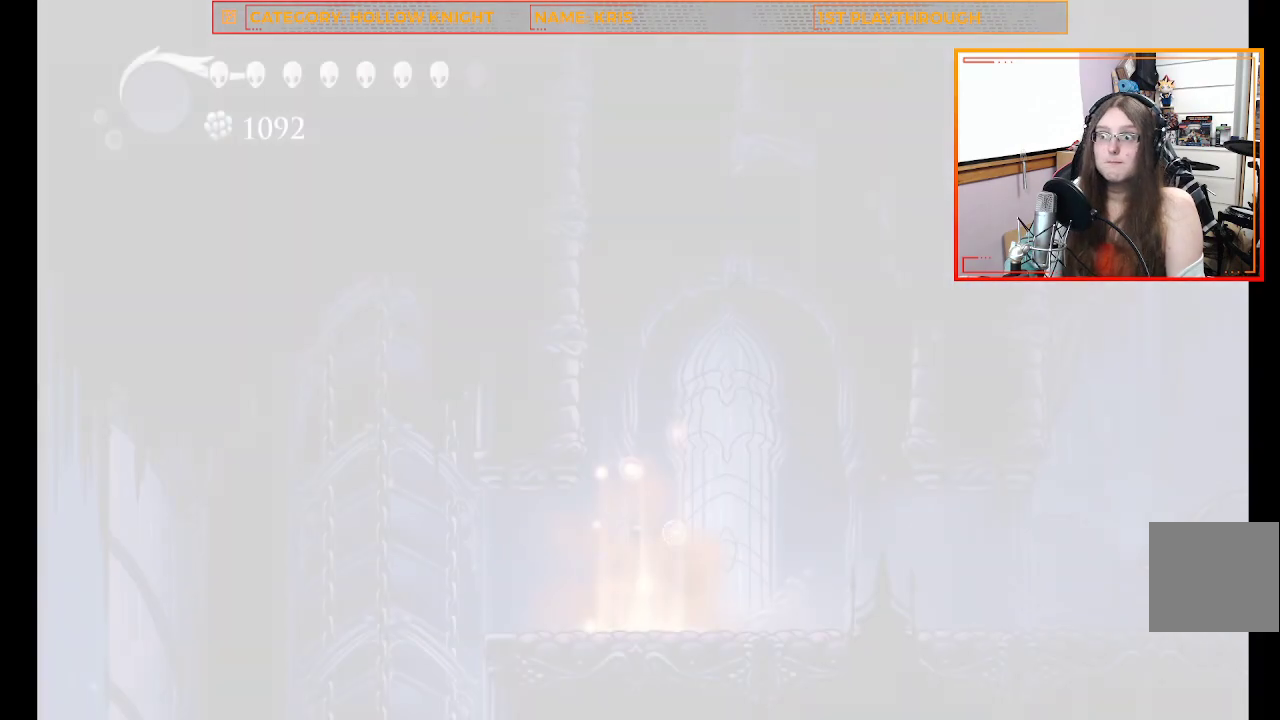
{"buttons": [], "left_stick": "center", "right_stick": "center", "events": []}
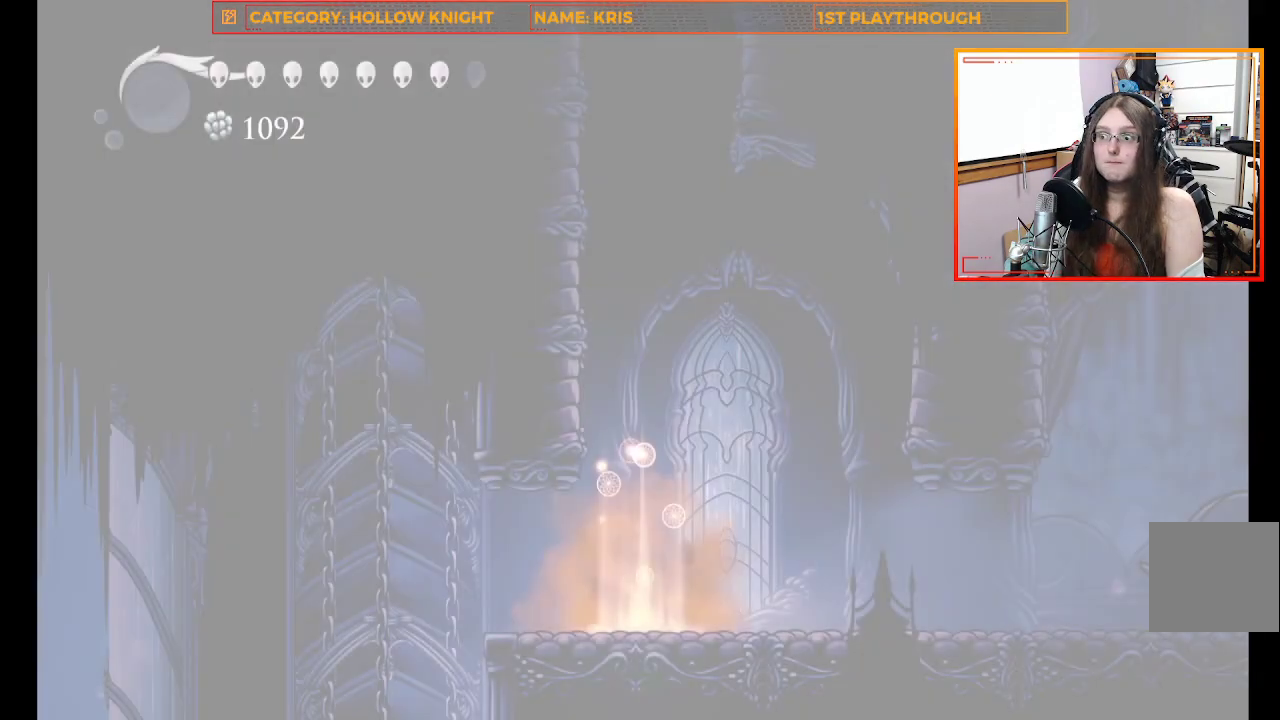
{"buttons": [], "left_stick": "center", "right_stick": "center", "events": []}
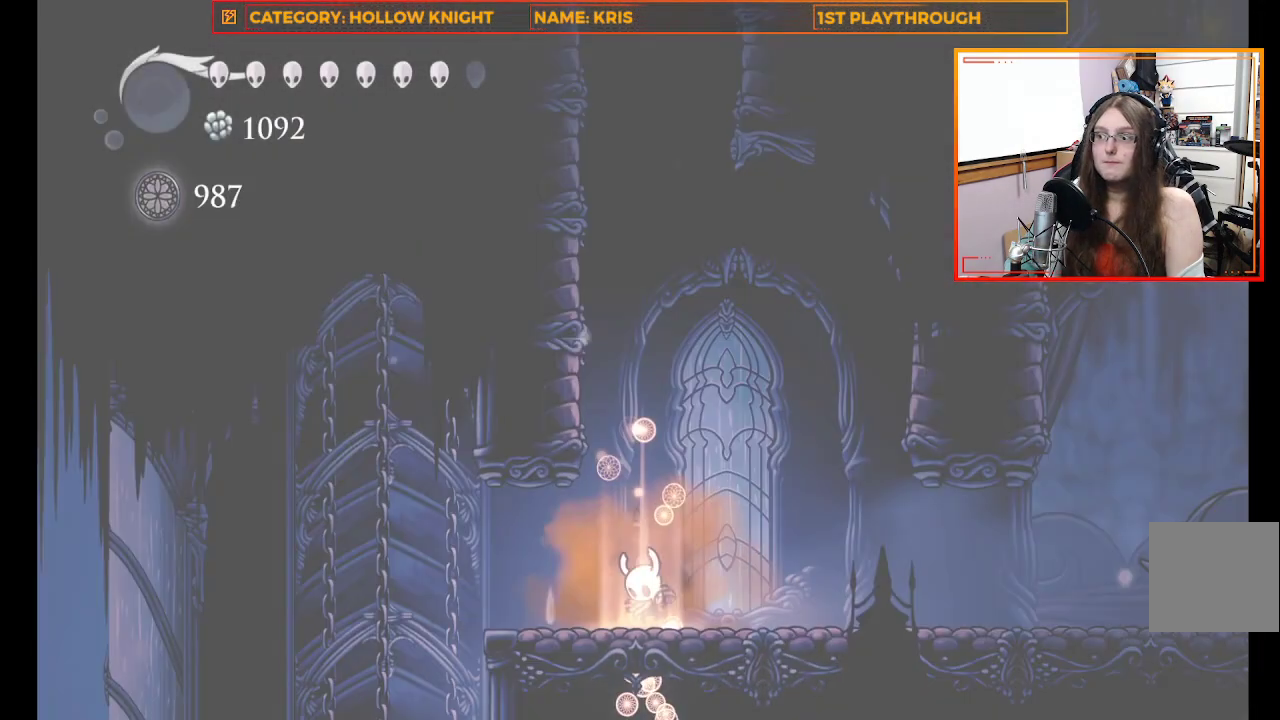
{"buttons": [], "left_stick": "center", "right_stick": "center", "events": []}
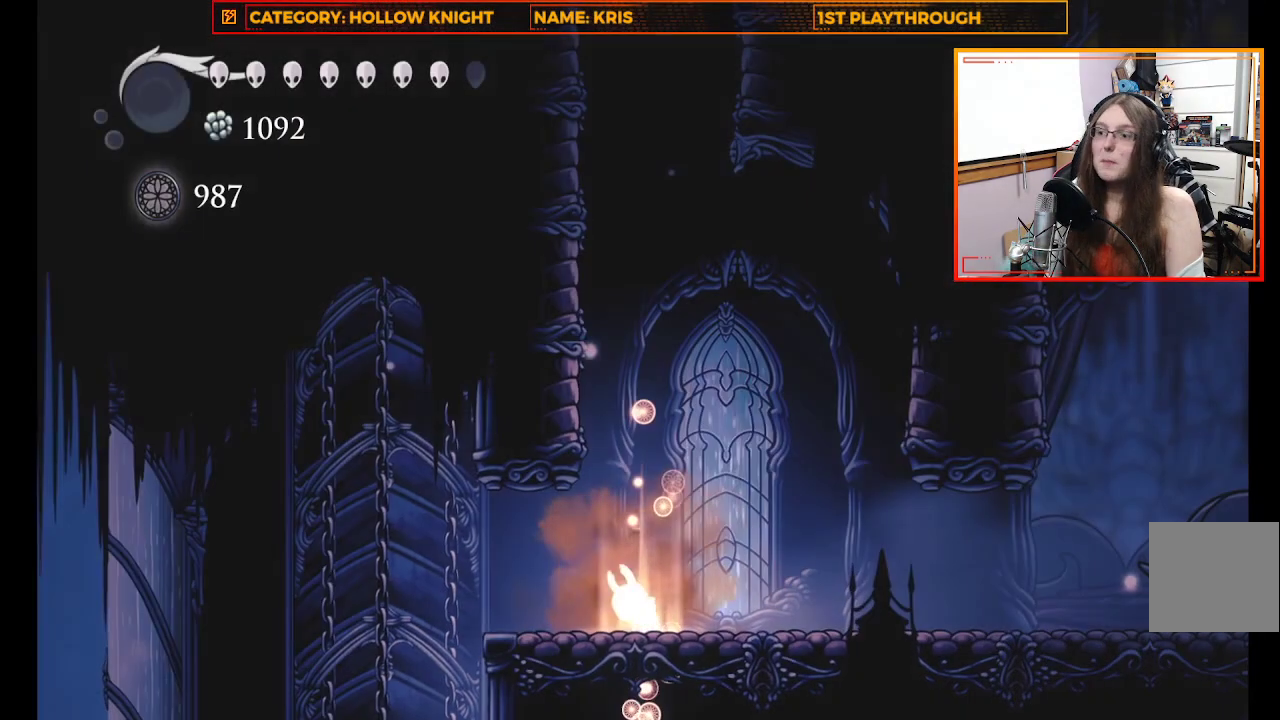
{"buttons": [], "left_stick": "center", "right_stick": "center", "events": []}
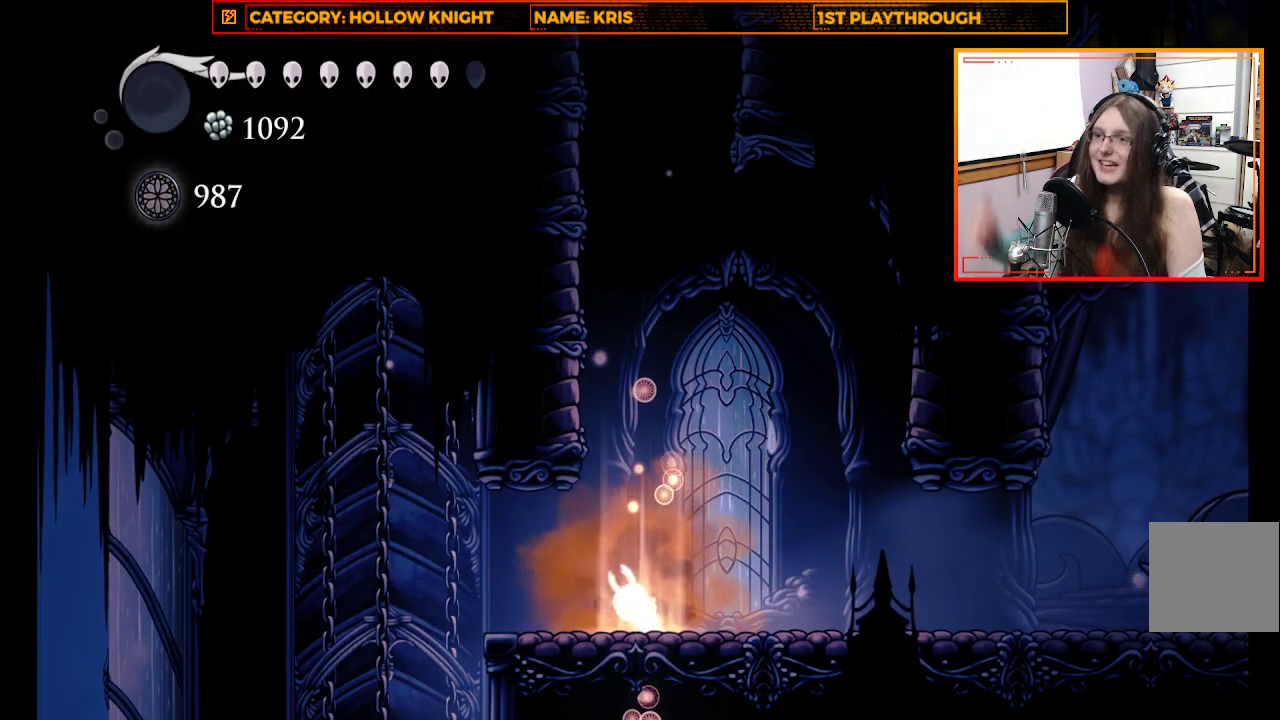
{"buttons": [], "left_stick": "center", "right_stick": "center", "events": [[233, "left_stick", "left"], [500, "left_stick", "center"]]}
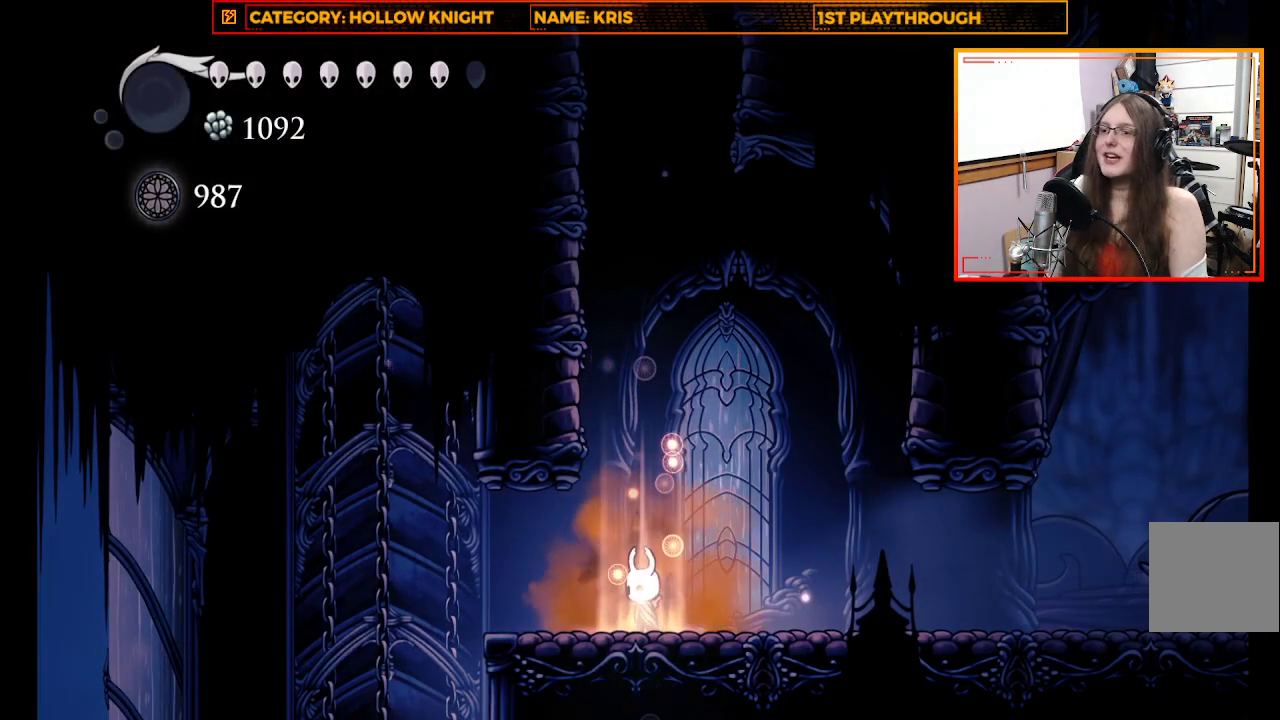
{"buttons": [], "left_stick": "left", "right_stick": "center", "events": [[367, "left_stick", "left"]]}
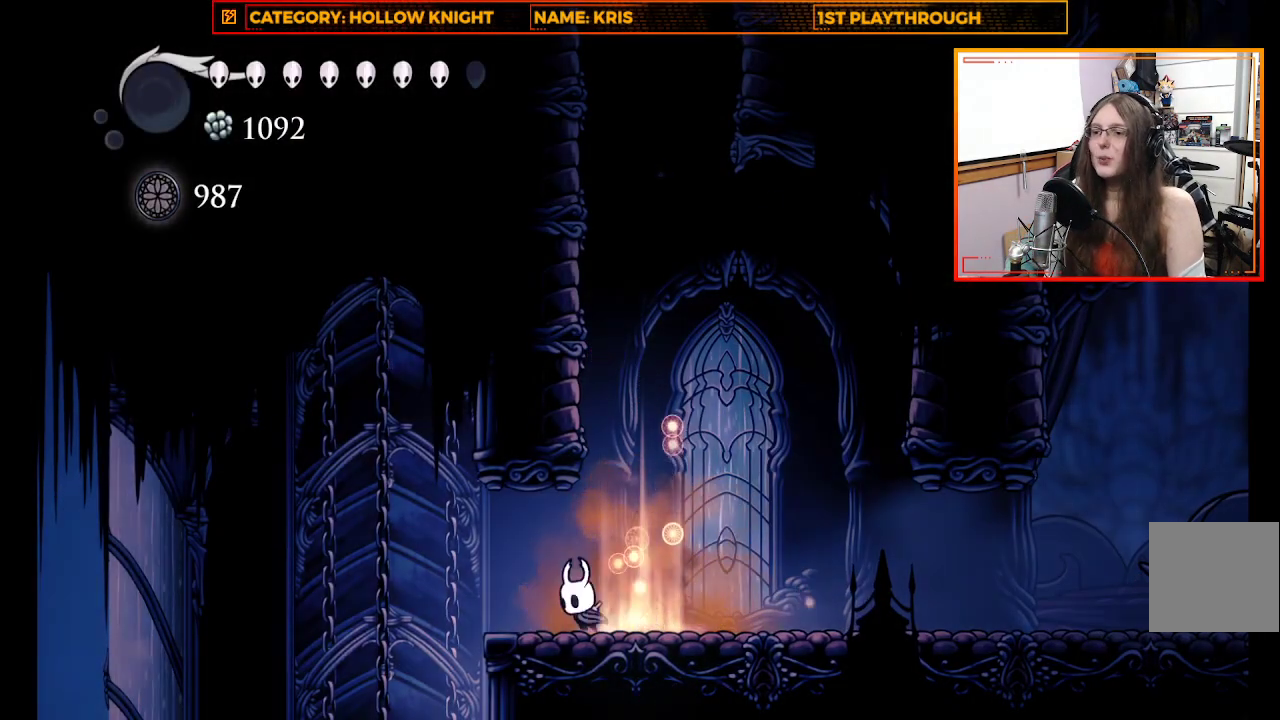
{"buttons": [], "left_stick": "left", "right_stick": "center", "events": []}
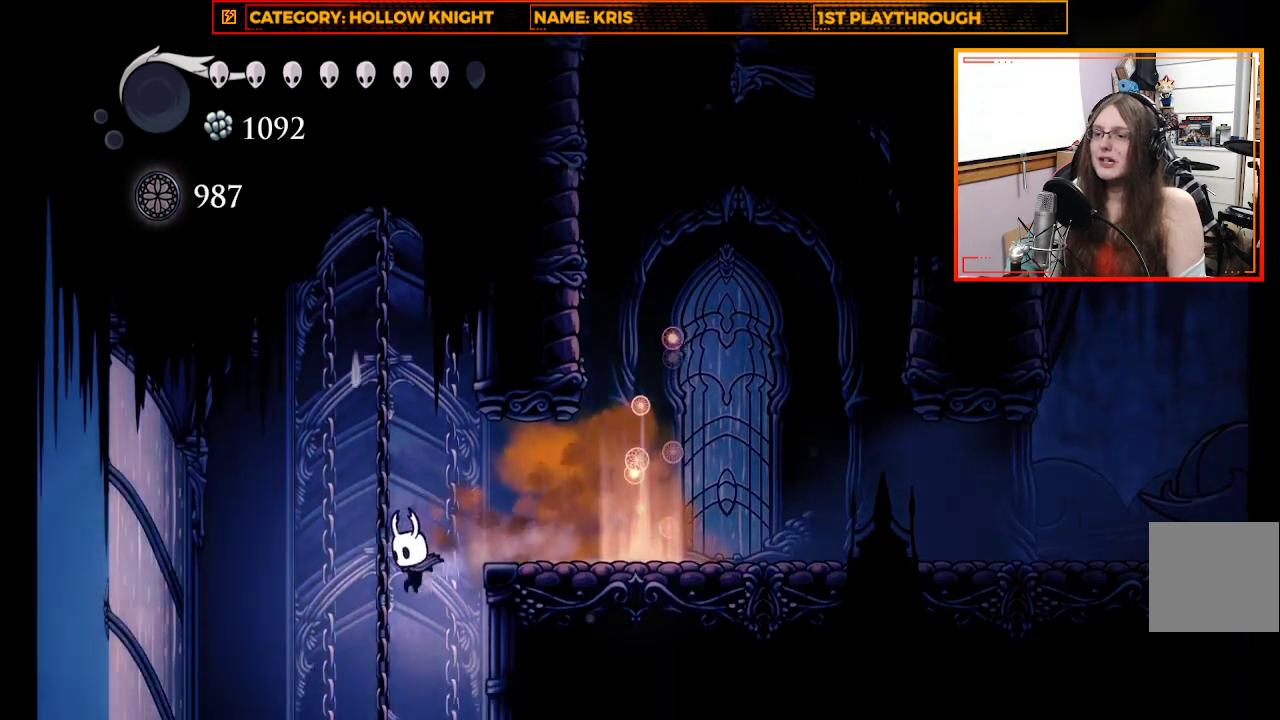
{"buttons": ["A"], "left_stick": "center", "right_stick": "center", "events": [[67, "left_stick", "center"], [367, "A", "down"]]}
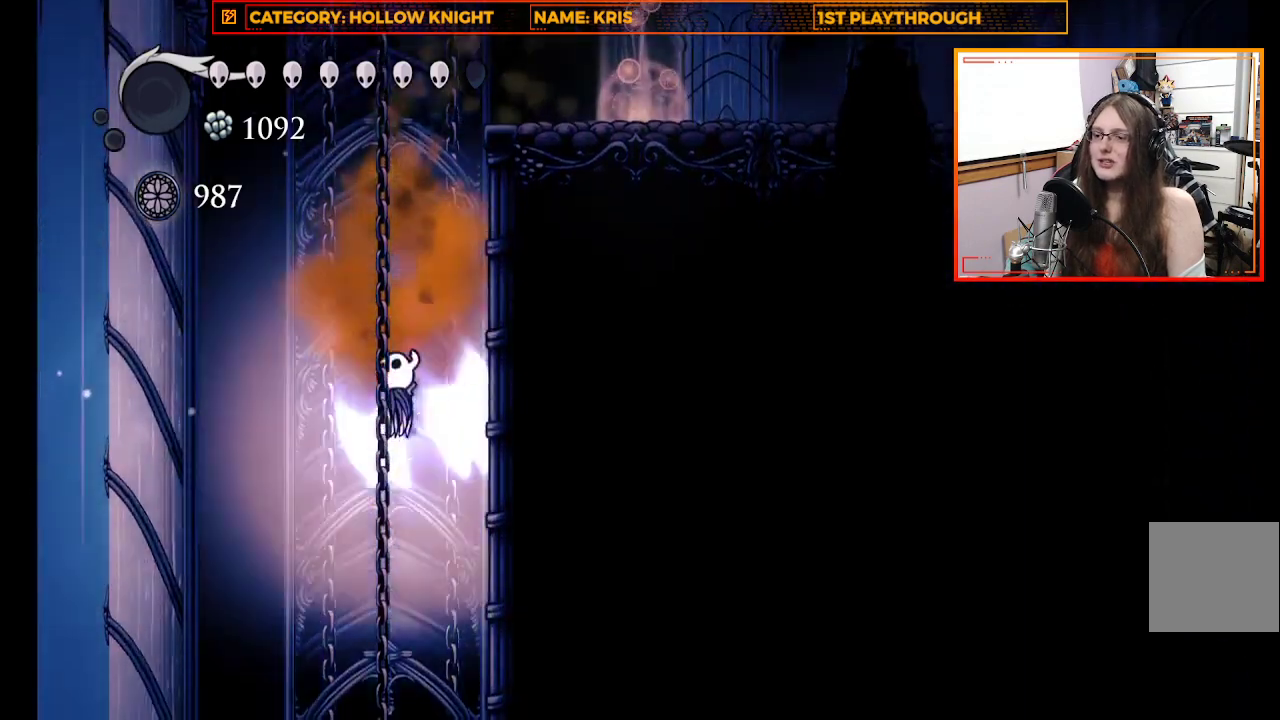
{"buttons": [], "left_stick": "up-left", "right_stick": "center", "events": [[67, "left_stick", "right"], [267, "A", "up"], [467, "left_stick", "up-left"]]}
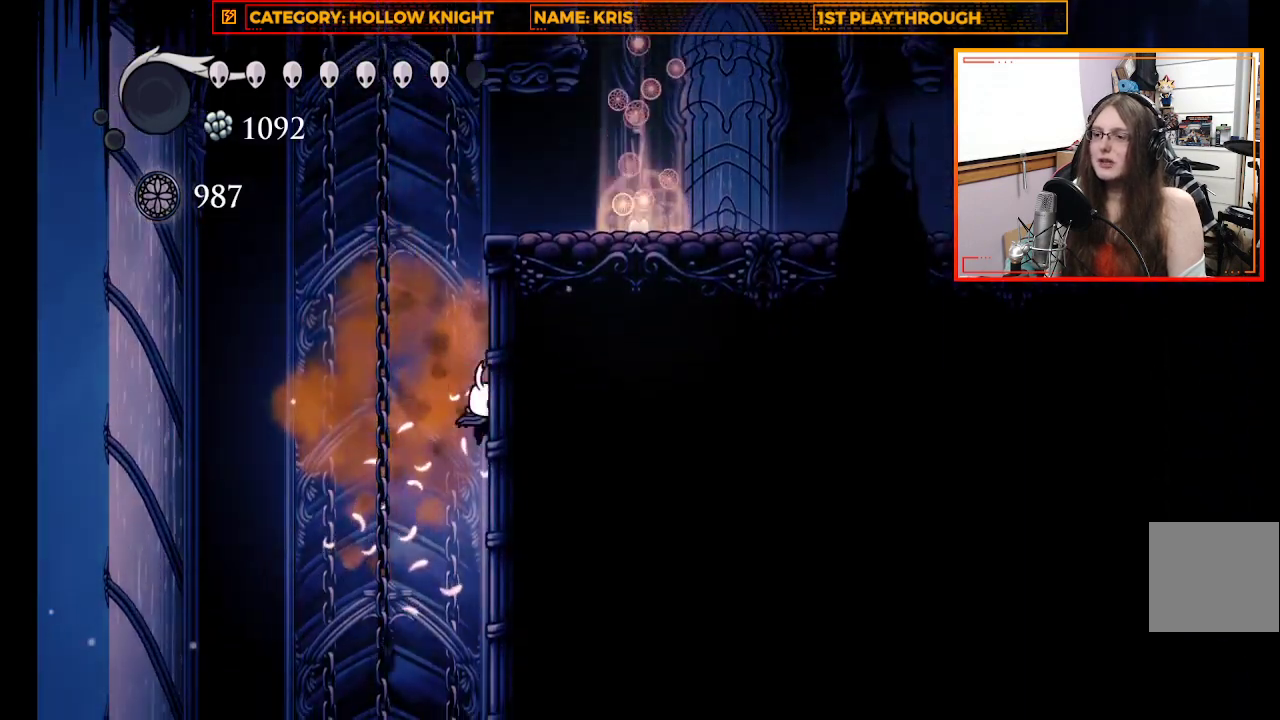
{"buttons": [], "left_stick": "left", "right_stick": "center", "events": [[33, "left_stick", "left"], [100, "A", "down"], [367, "A", "up"]]}
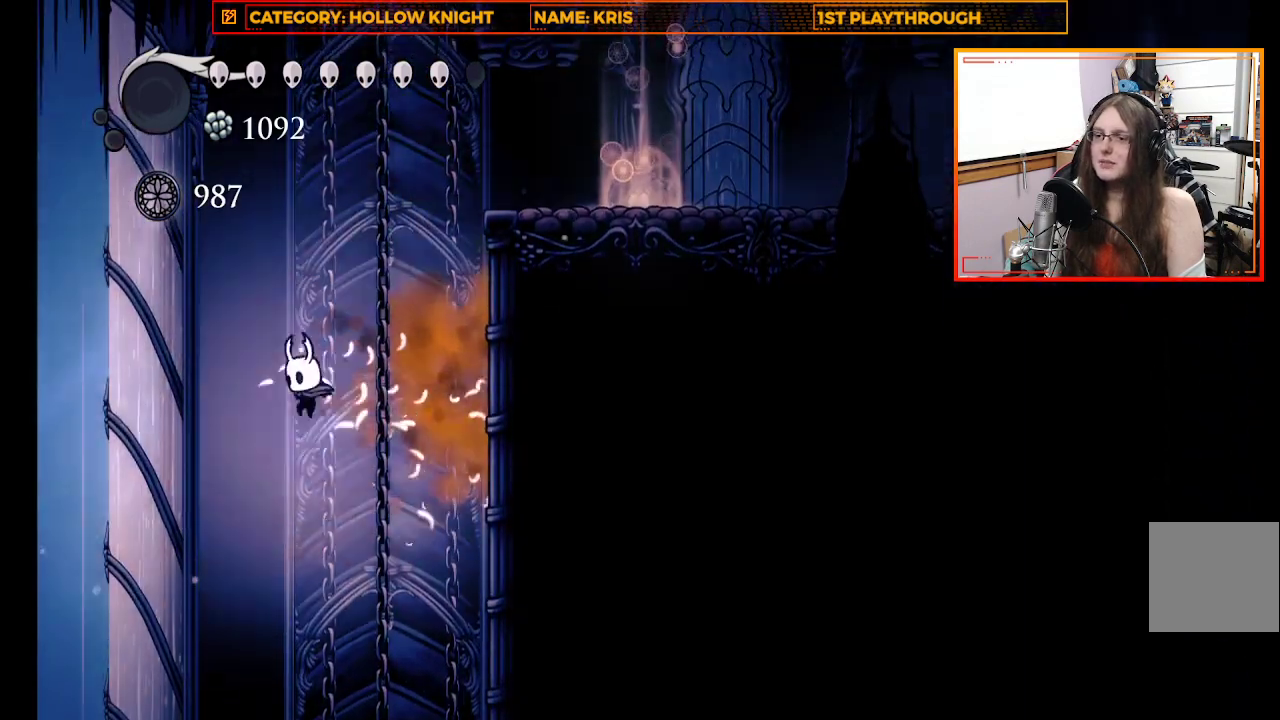
{"buttons": [], "left_stick": "center", "right_stick": "center", "events": [[33, "R2", "down"], [200, "R2", "up"], [367, "left_stick", "center"]]}
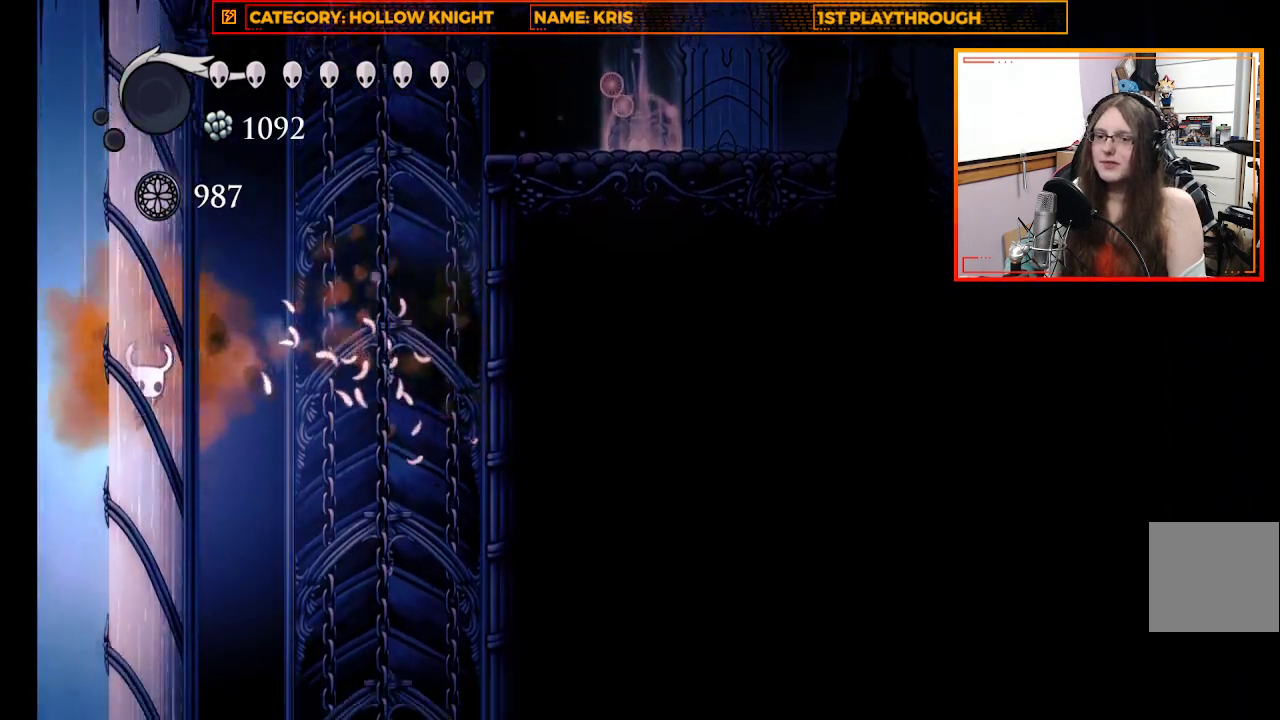
{"buttons": [], "left_stick": "center", "right_stick": "center", "events": []}
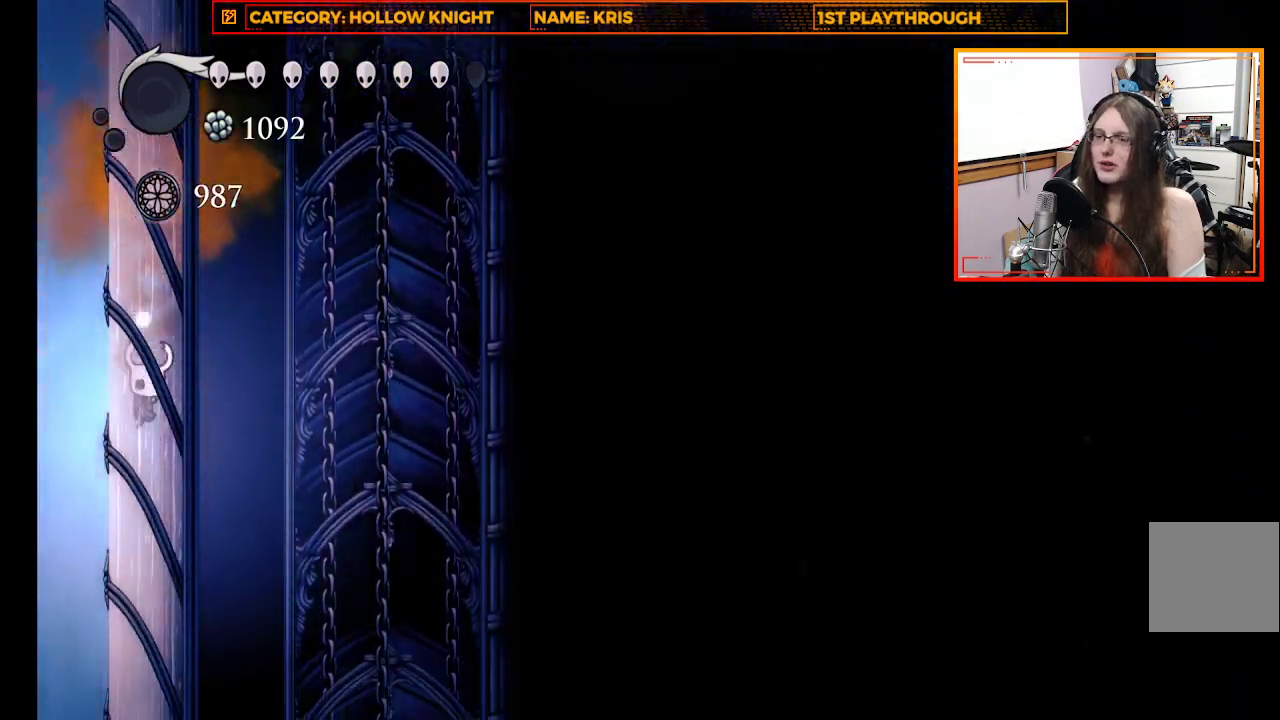
{"buttons": [], "left_stick": "center", "right_stick": "center", "events": [[233, "A", "down"], [333, "A", "up"]]}
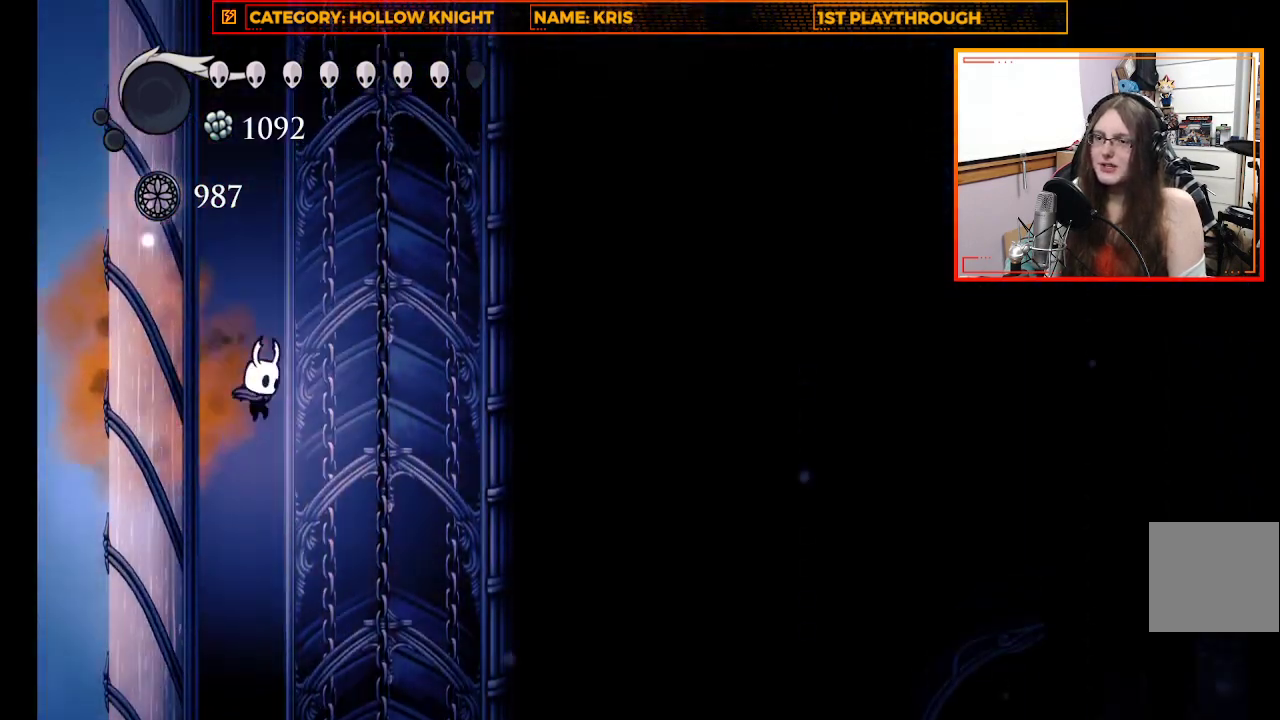
{"buttons": [], "left_stick": "center", "right_stick": "center", "events": [[233, "left_stick", "up-left"], [400, "left_stick", "center"]]}